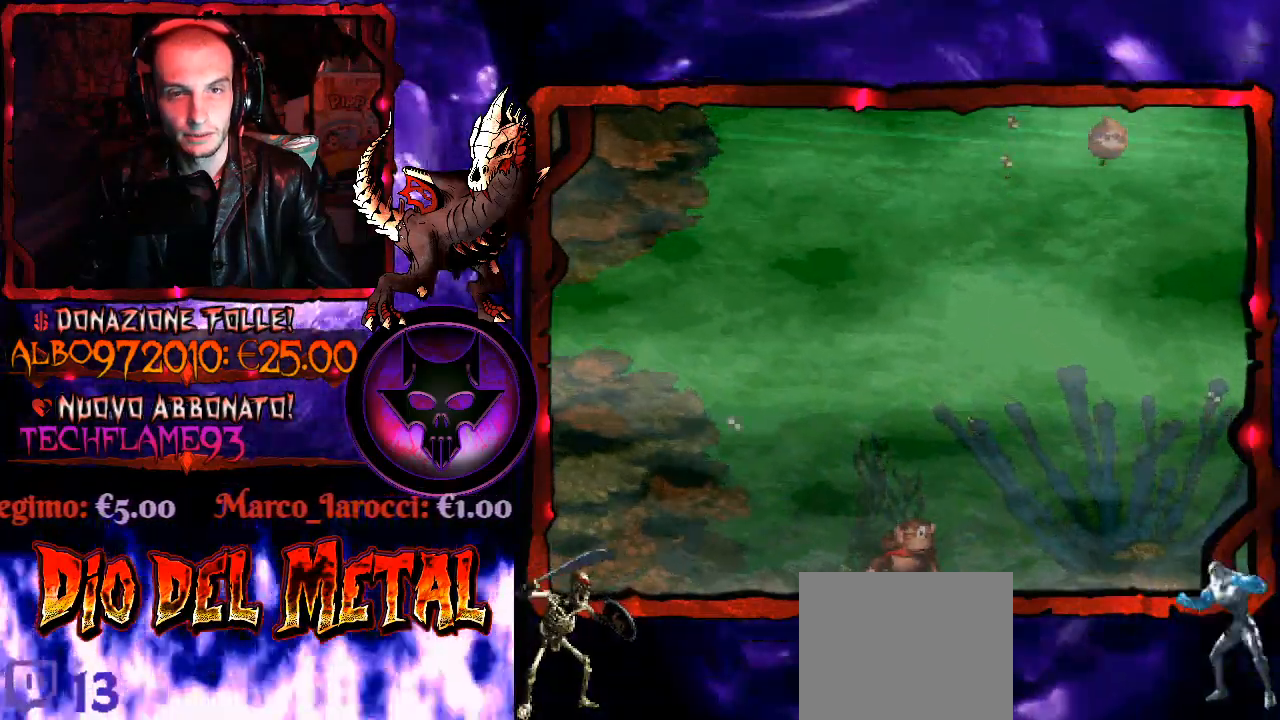
Gameplay with a controller (Xbox layout); each line is a JSON object with the inputs held at the frame after it. "events" lists button and stick changes between this image and that frame as [ms after this image, input, new state], when the widget could be followed in between. Not read: L3 R3 left_stick.
{"buttons": [], "right_stick": "center", "events": []}
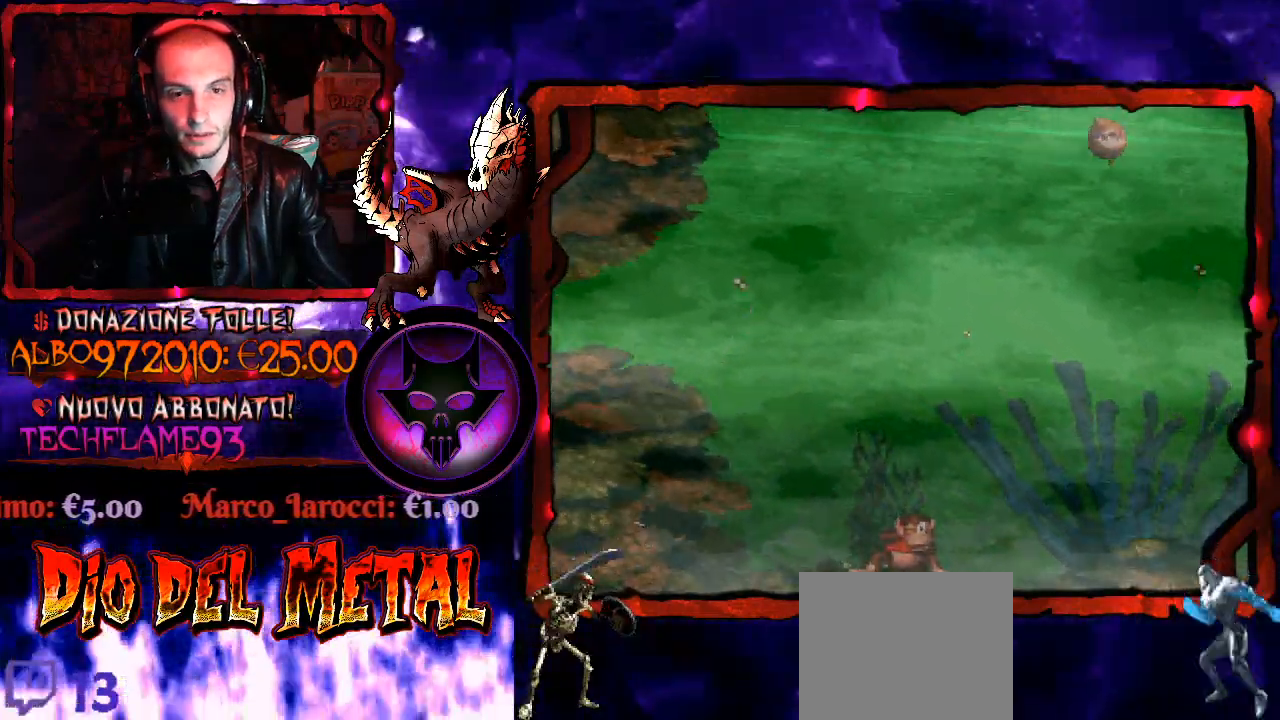
{"buttons": [], "right_stick": "center", "events": [[33, "B", "down"], [133, "B", "up"]]}
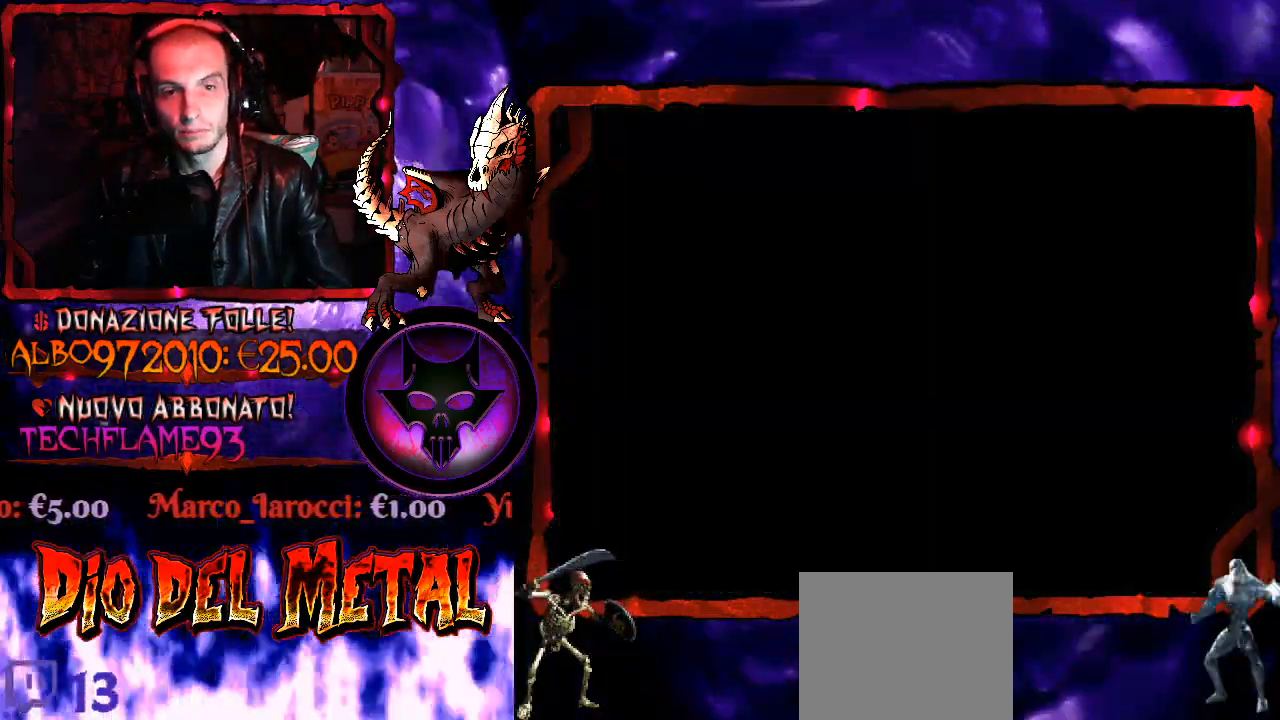
{"buttons": [], "right_stick": "center", "events": []}
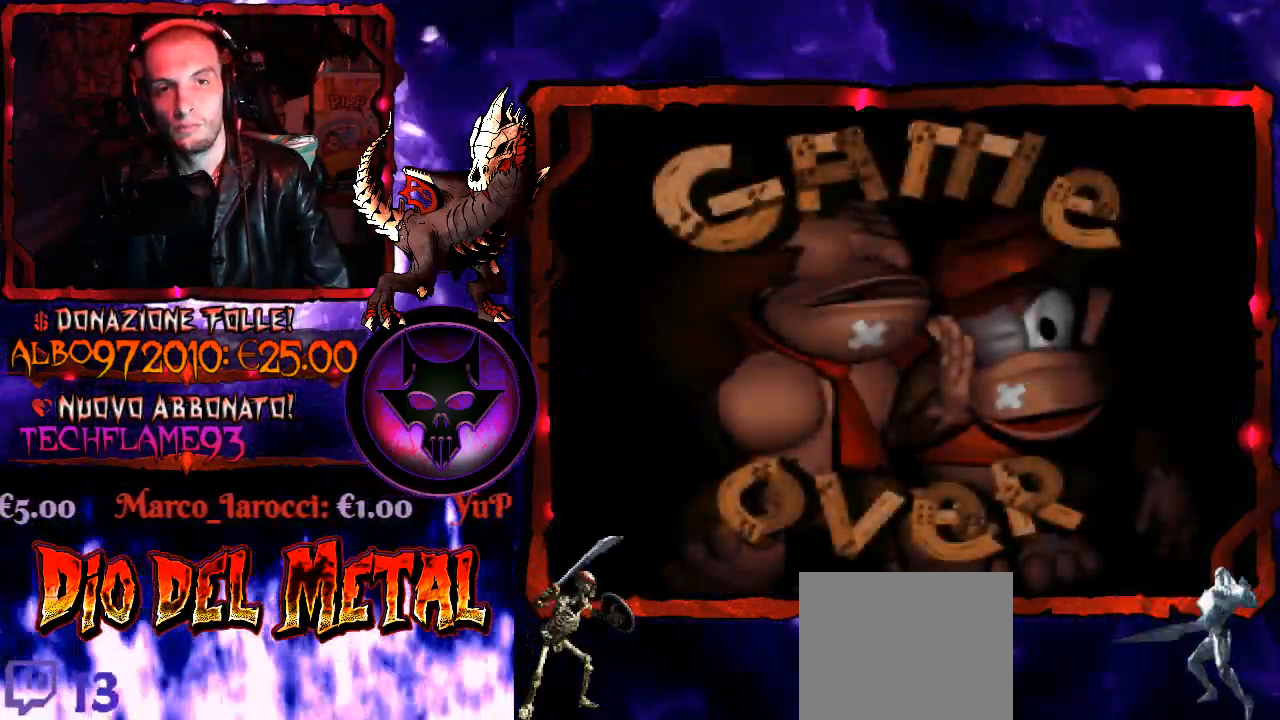
{"buttons": [], "right_stick": "center", "events": []}
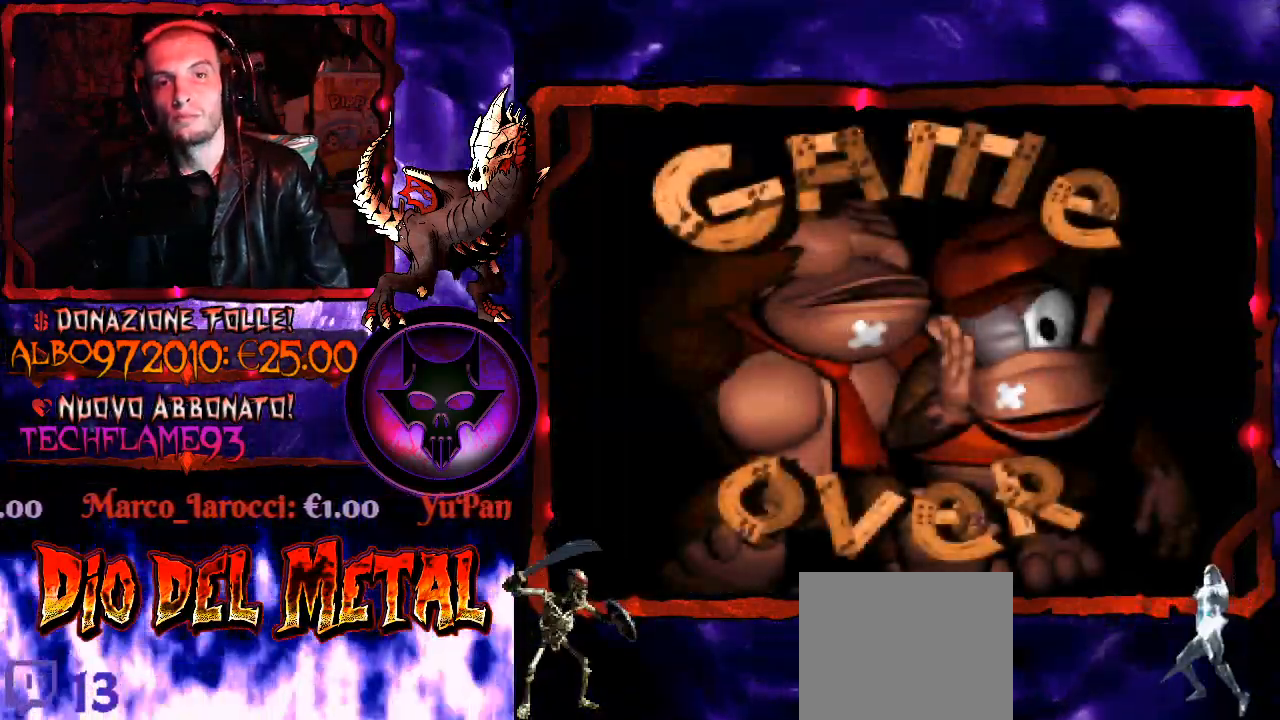
{"buttons": ["B"], "right_stick": "center", "events": [[500, "B", "down"]]}
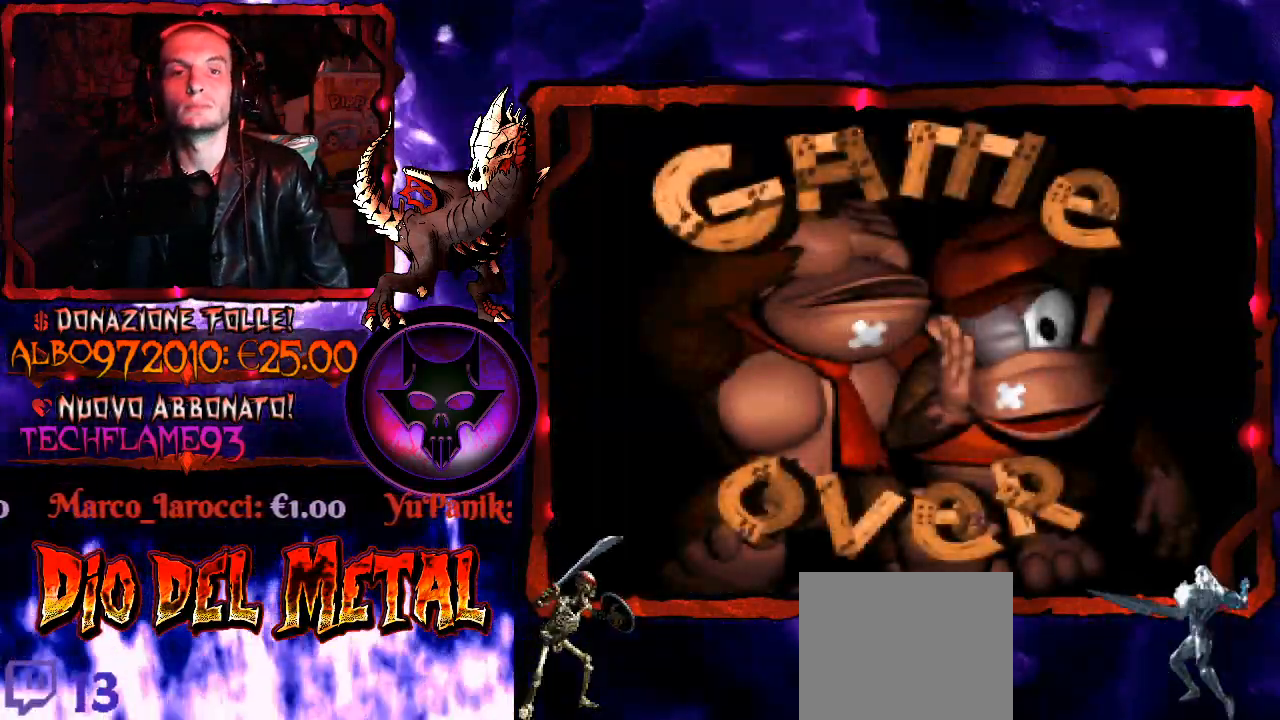
{"buttons": [], "right_stick": "center", "events": [[100, "B", "up"]]}
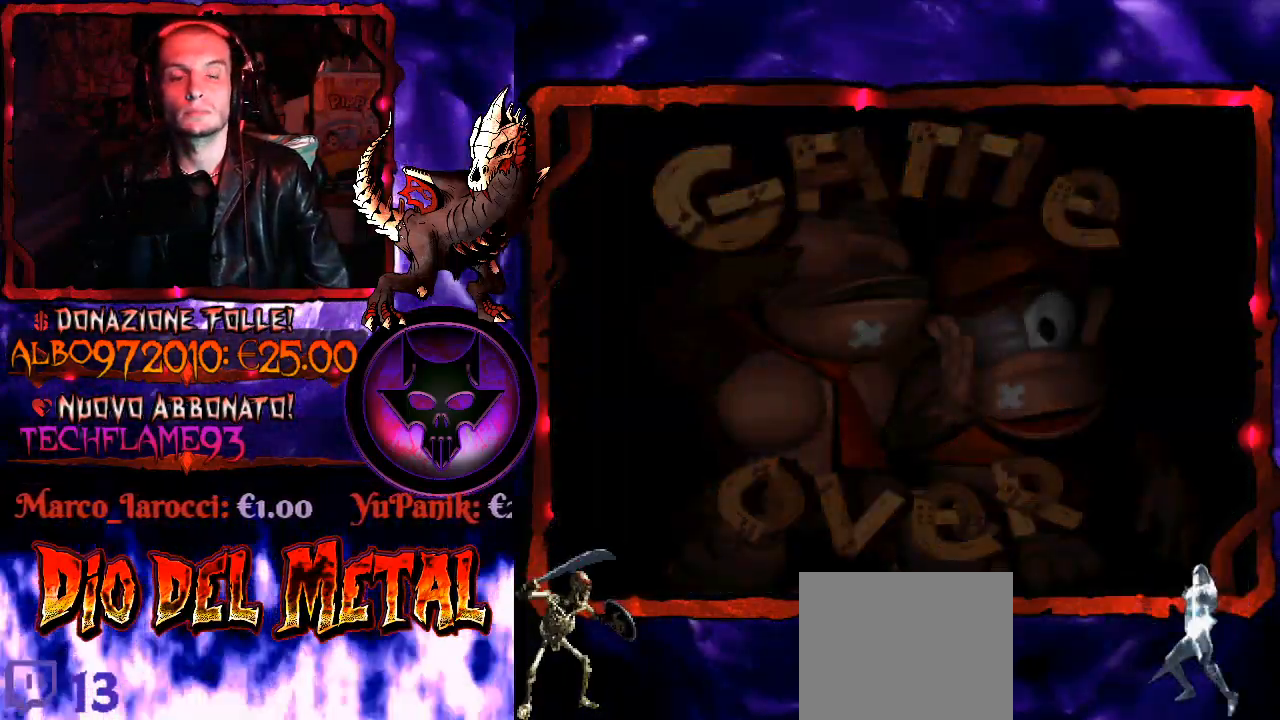
{"buttons": [], "right_stick": "center", "events": [[33, "right_stick", "left"], [133, "right_stick", "center"], [267, "right_stick", "left"], [433, "right_stick", "center"]]}
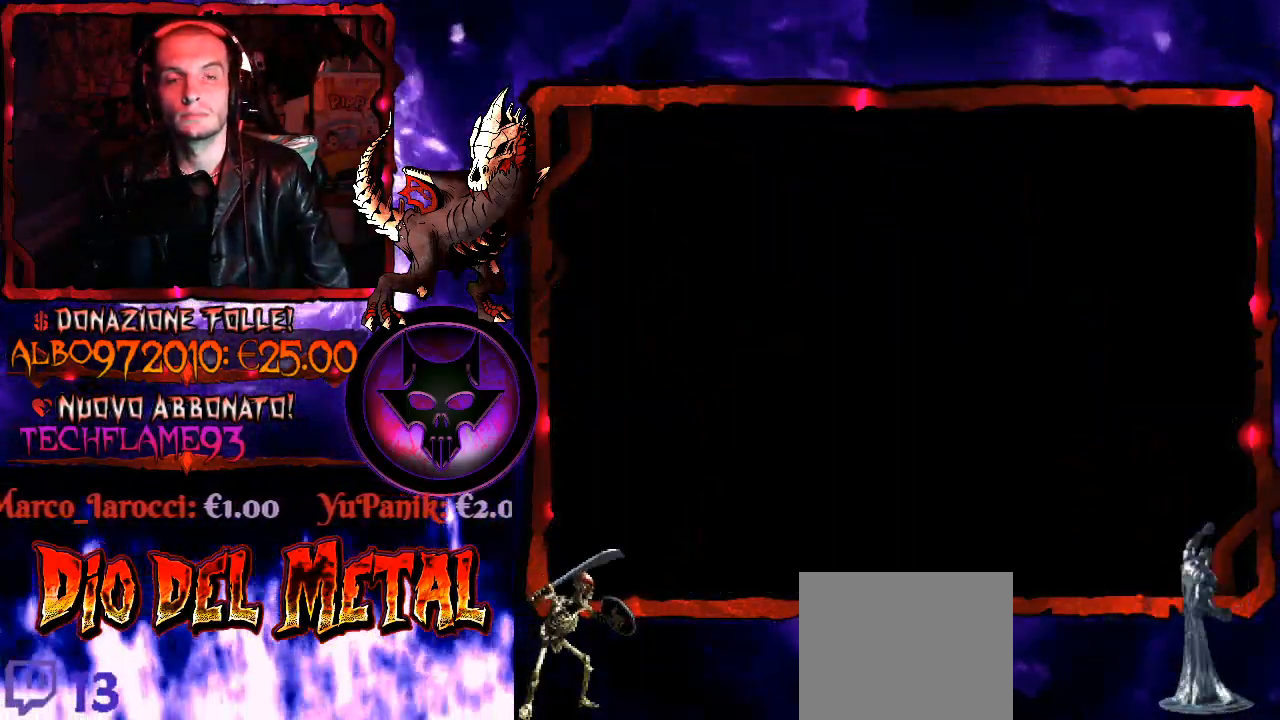
{"buttons": [], "right_stick": "left", "events": [[67, "right_stick", "down-right"], [233, "right_stick", "right"], [367, "right_stick", "up"], [467, "right_stick", "left"]]}
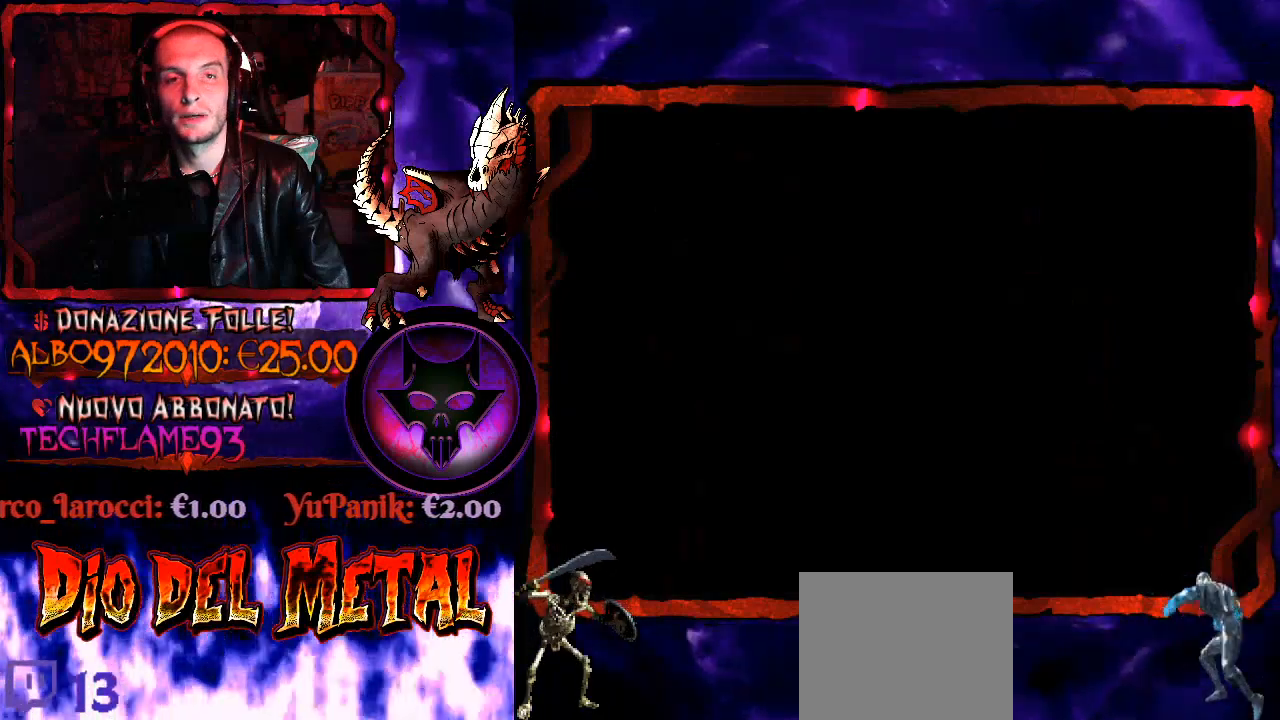
{"buttons": [], "right_stick": "right", "events": [[133, "right_stick", "down"], [333, "right_stick", "right"]]}
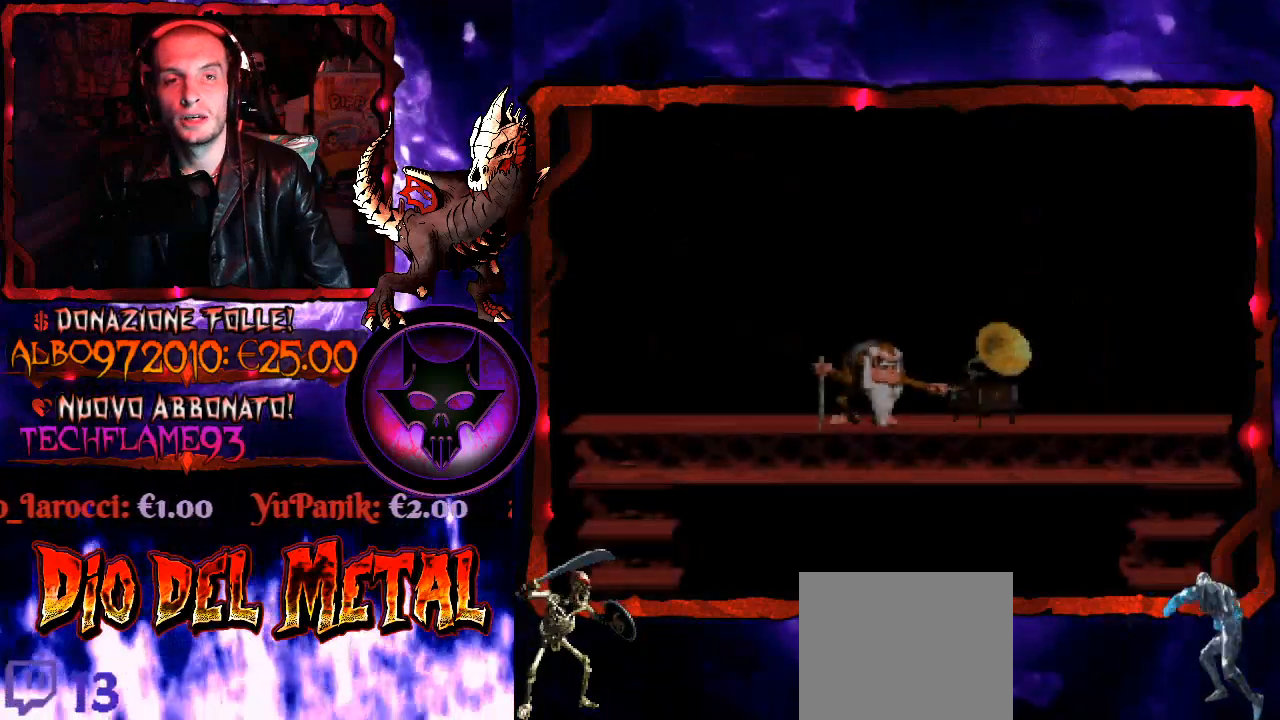
{"buttons": [], "right_stick": "center", "events": [[133, "right_stick", "up"], [267, "right_stick", "left"], [333, "right_stick", "down-left"], [433, "right_stick", "center"]]}
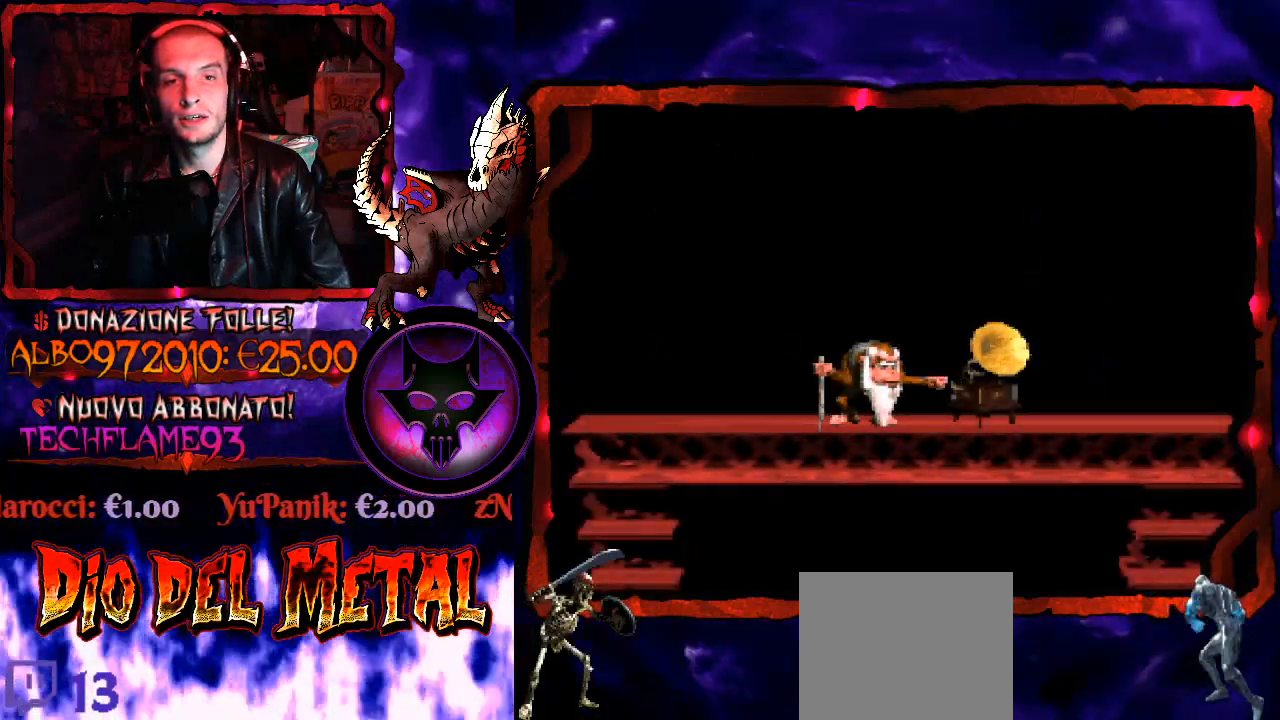
{"buttons": ["B"], "right_stick": "center", "events": [[100, "B", "down"], [200, "B", "up"], [300, "B", "down"], [367, "B", "up"], [467, "B", "down"]]}
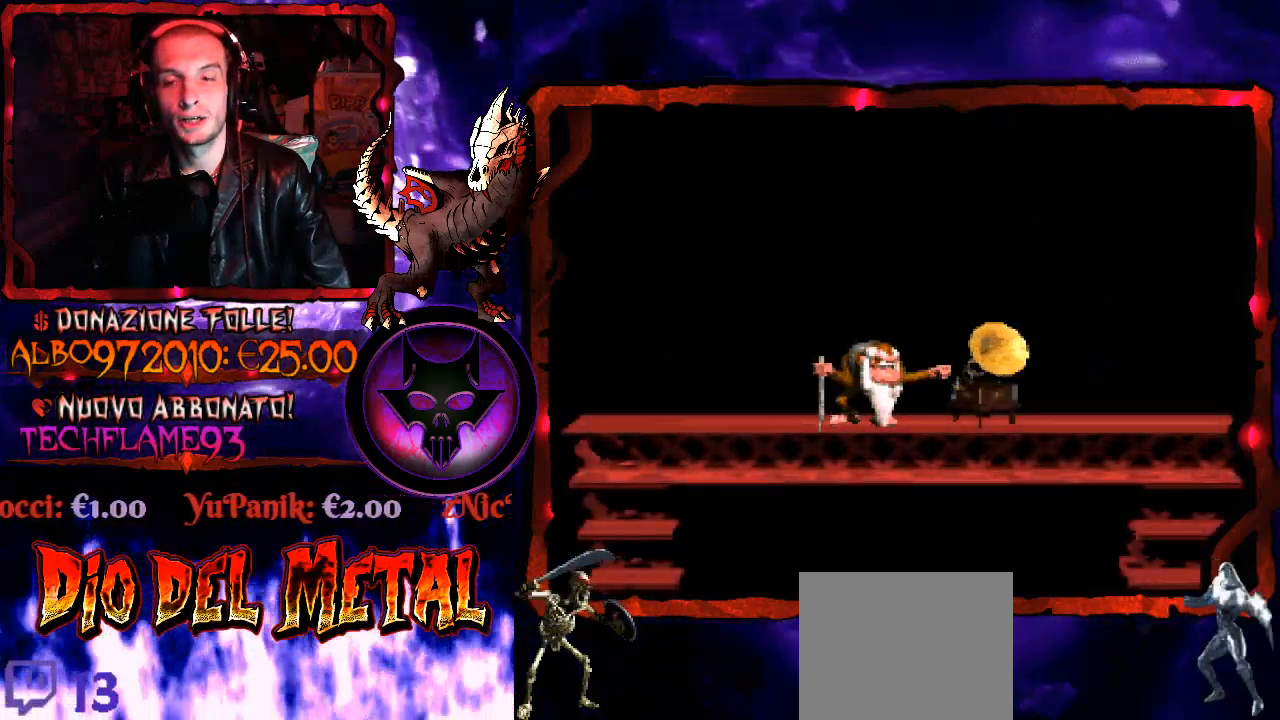
{"buttons": [], "right_stick": "center", "events": [[33, "B", "up"]]}
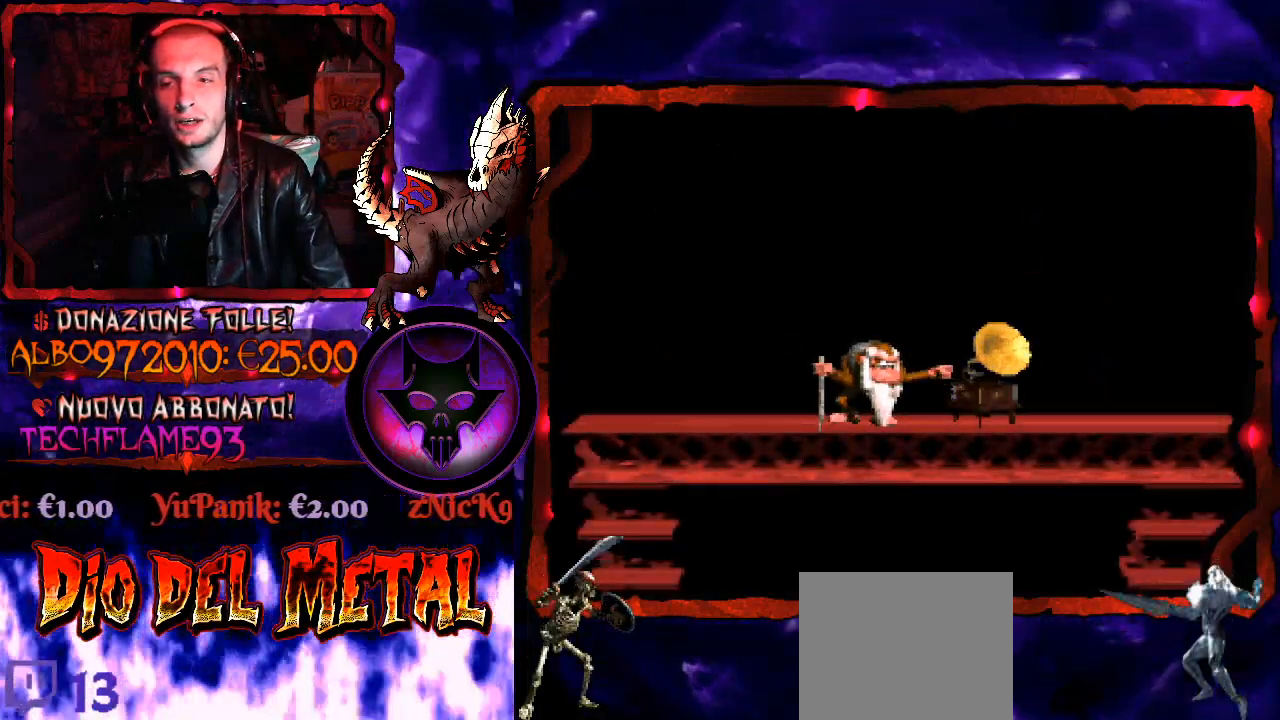
{"buttons": [], "right_stick": "center", "events": [[433, "B", "down"], [500, "B", "up"]]}
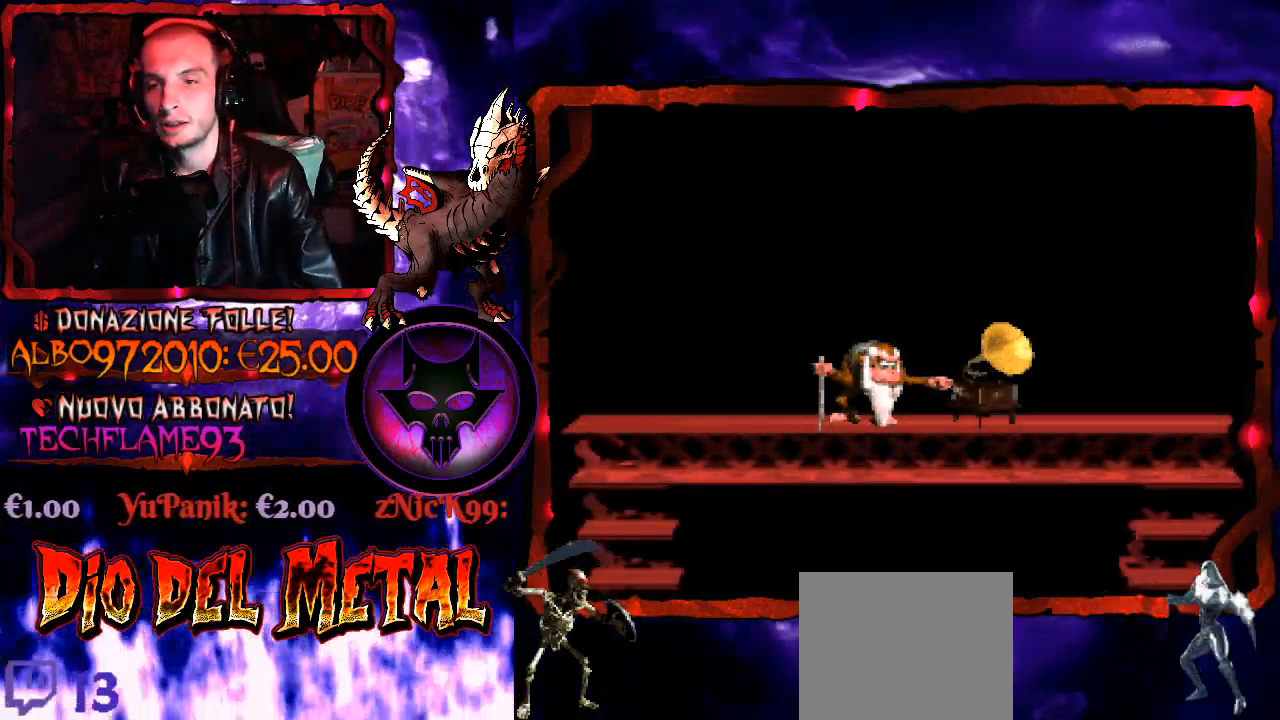
{"buttons": ["B"], "right_stick": "center", "events": [[67, "B", "down"], [167, "B", "up"], [233, "B", "down"], [367, "B", "up"], [467, "B", "down"]]}
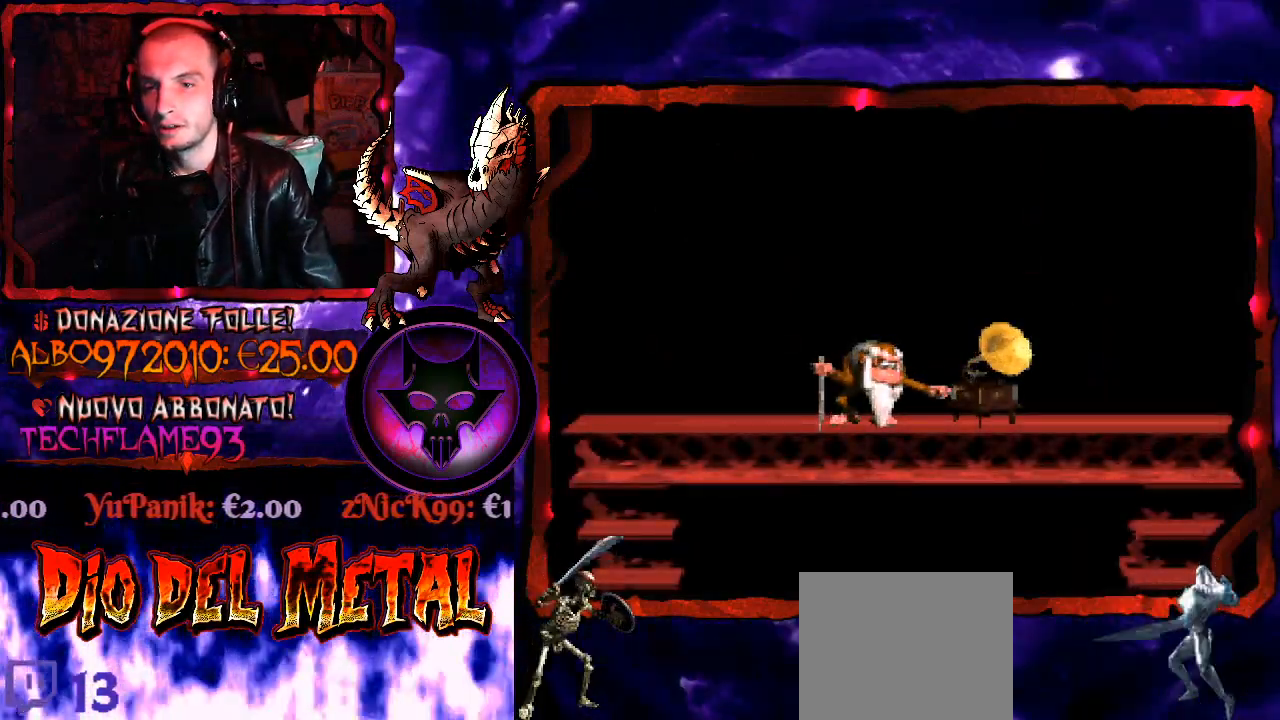
{"buttons": ["B"], "right_stick": "center", "events": [[67, "B", "up"], [467, "B", "down"]]}
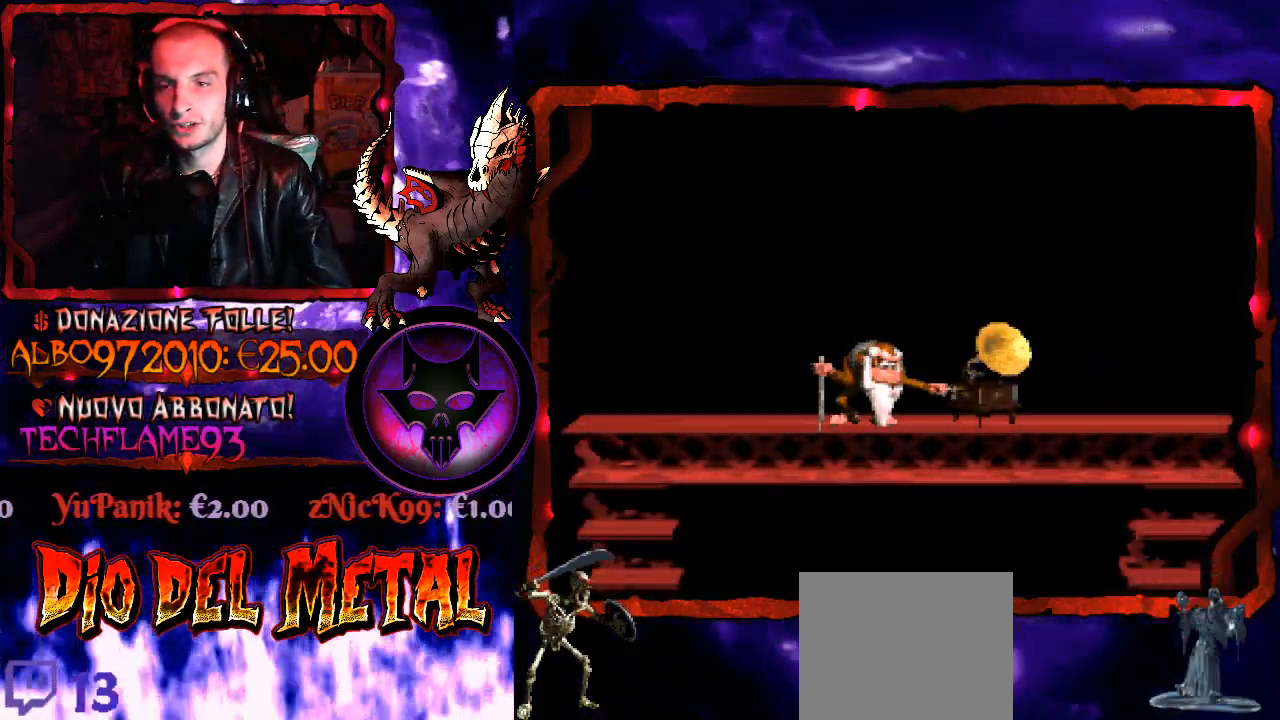
{"buttons": ["B"], "right_stick": "center", "events": [[100, "B", "up"], [200, "B", "down"], [300, "B", "up"], [500, "B", "down"]]}
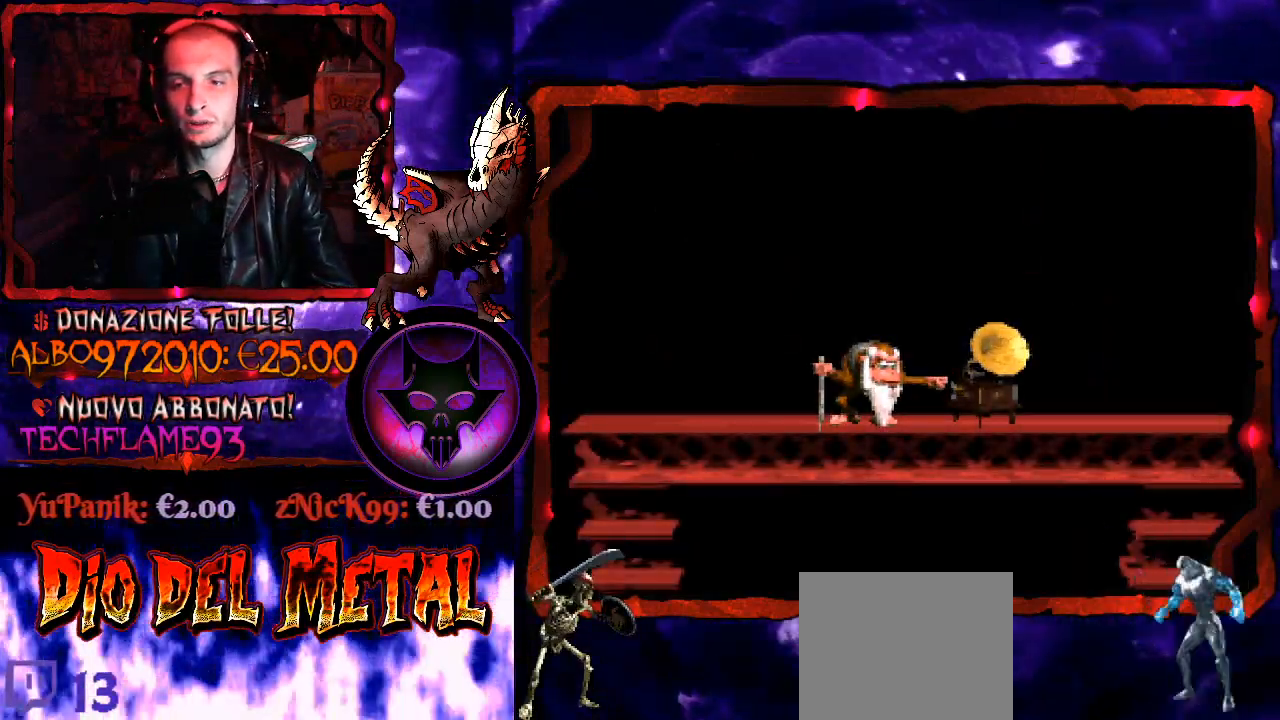
{"buttons": [], "right_stick": "center", "events": [[67, "B", "up"], [233, "B", "down"], [333, "B", "up"]]}
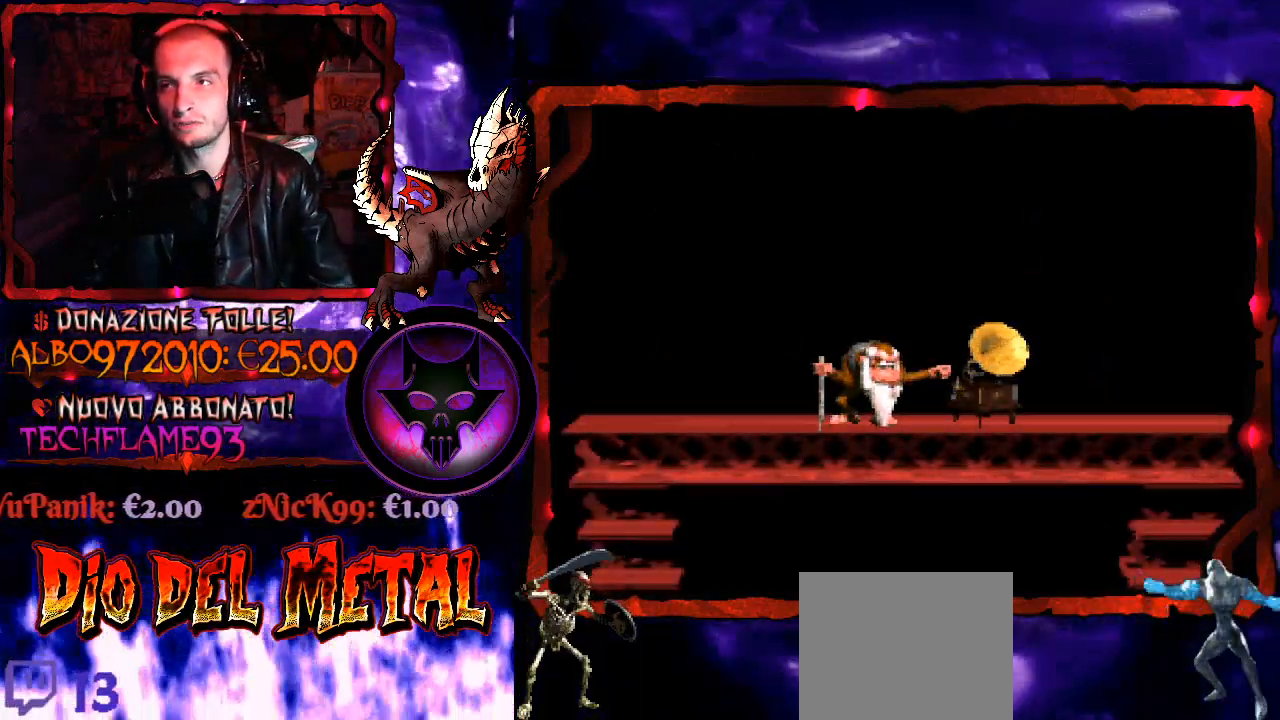
{"buttons": [], "right_stick": "center", "events": [[233, "START", "down"], [400, "START", "up"]]}
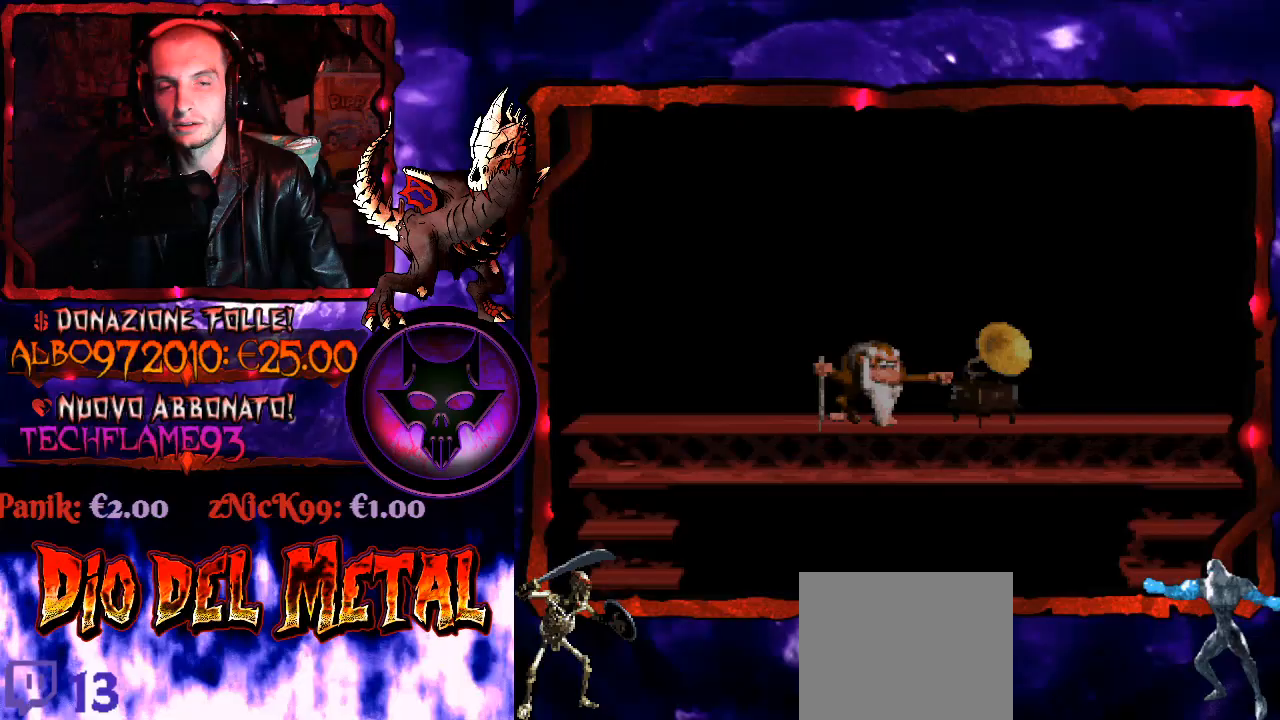
{"buttons": [], "right_stick": "center", "events": [[100, "B", "down"], [233, "B", "up"]]}
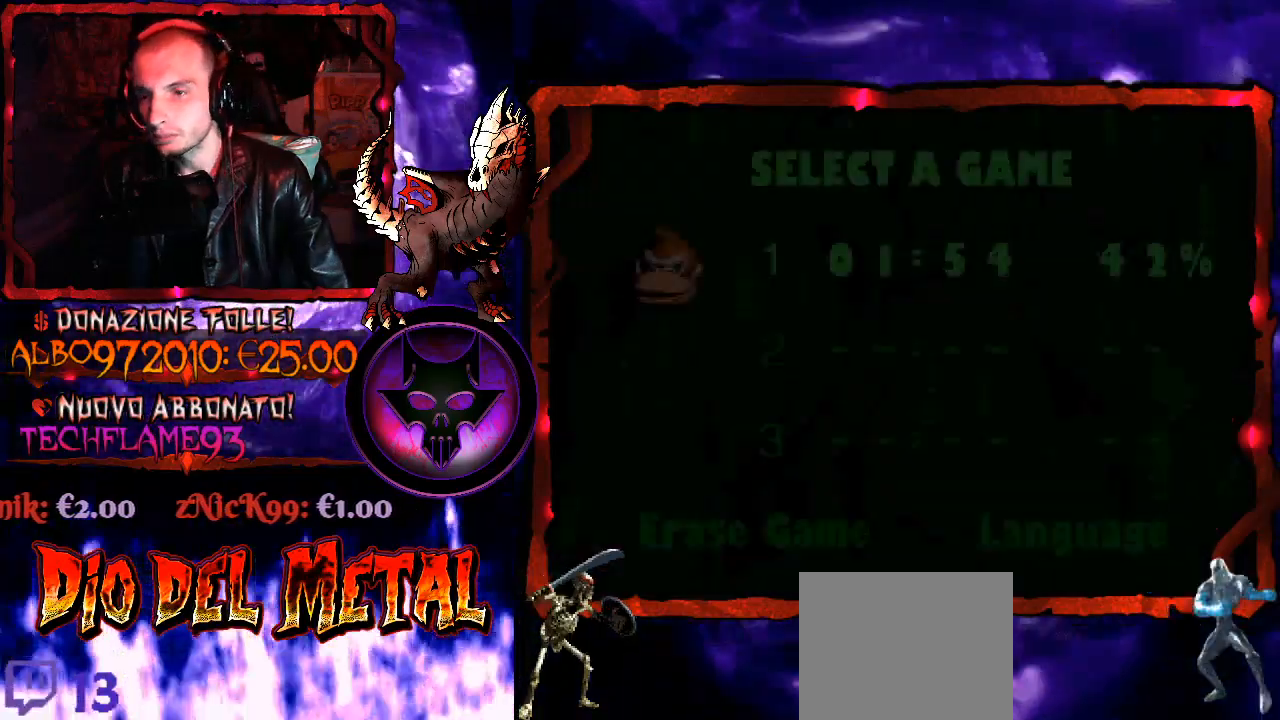
{"buttons": [], "right_stick": "center", "events": []}
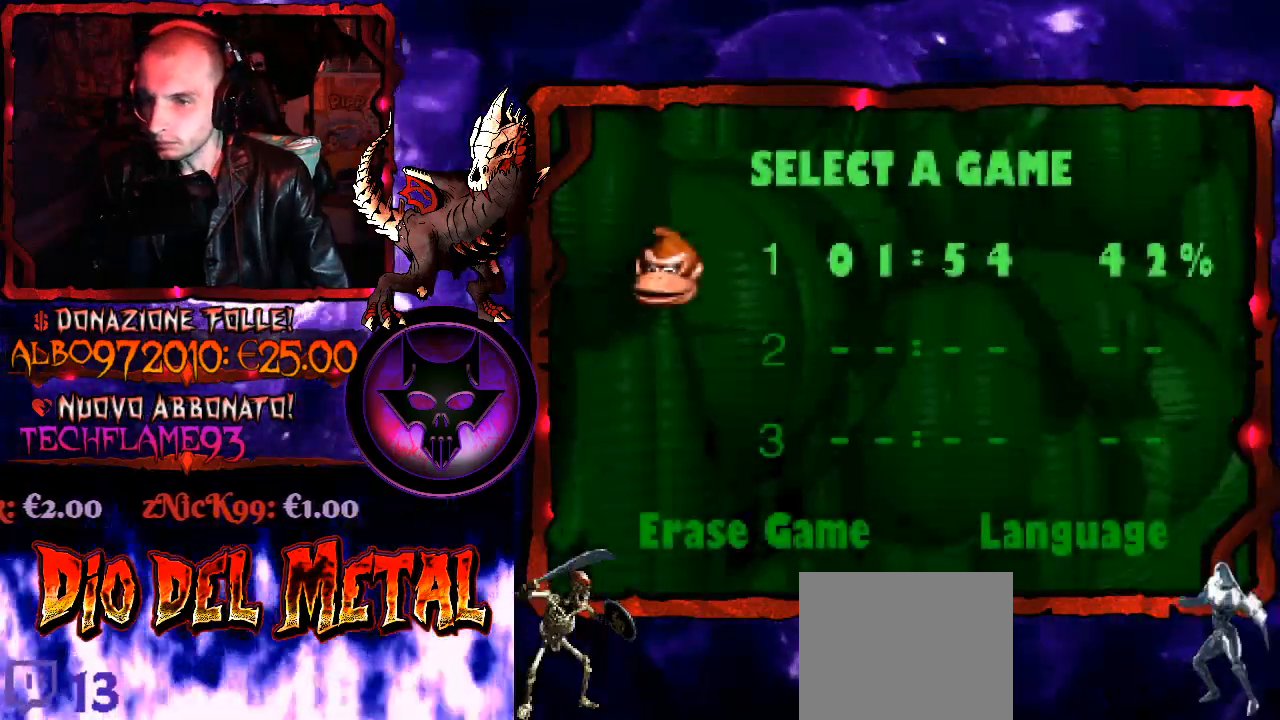
{"buttons": ["B"], "right_stick": "center", "events": [[467, "B", "down"]]}
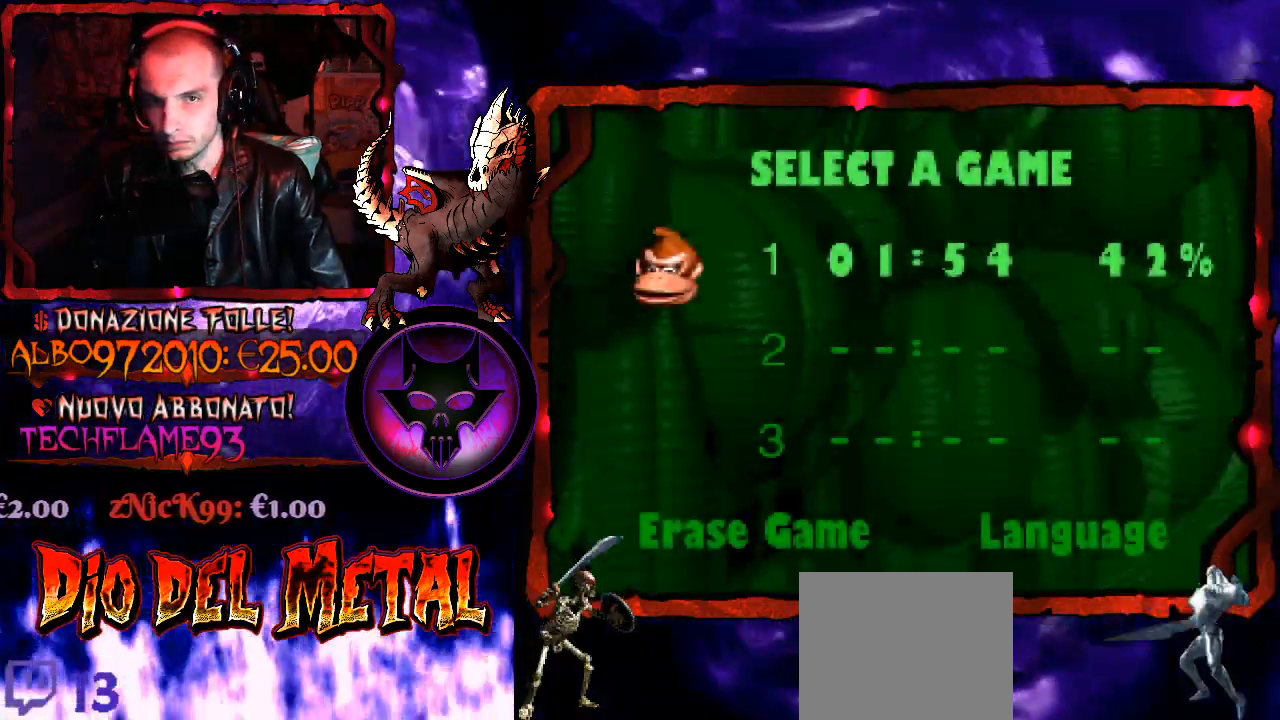
{"buttons": ["B"], "right_stick": "center", "events": [[33, "B", "up"], [200, "B", "down"], [300, "B", "up"], [467, "B", "down"]]}
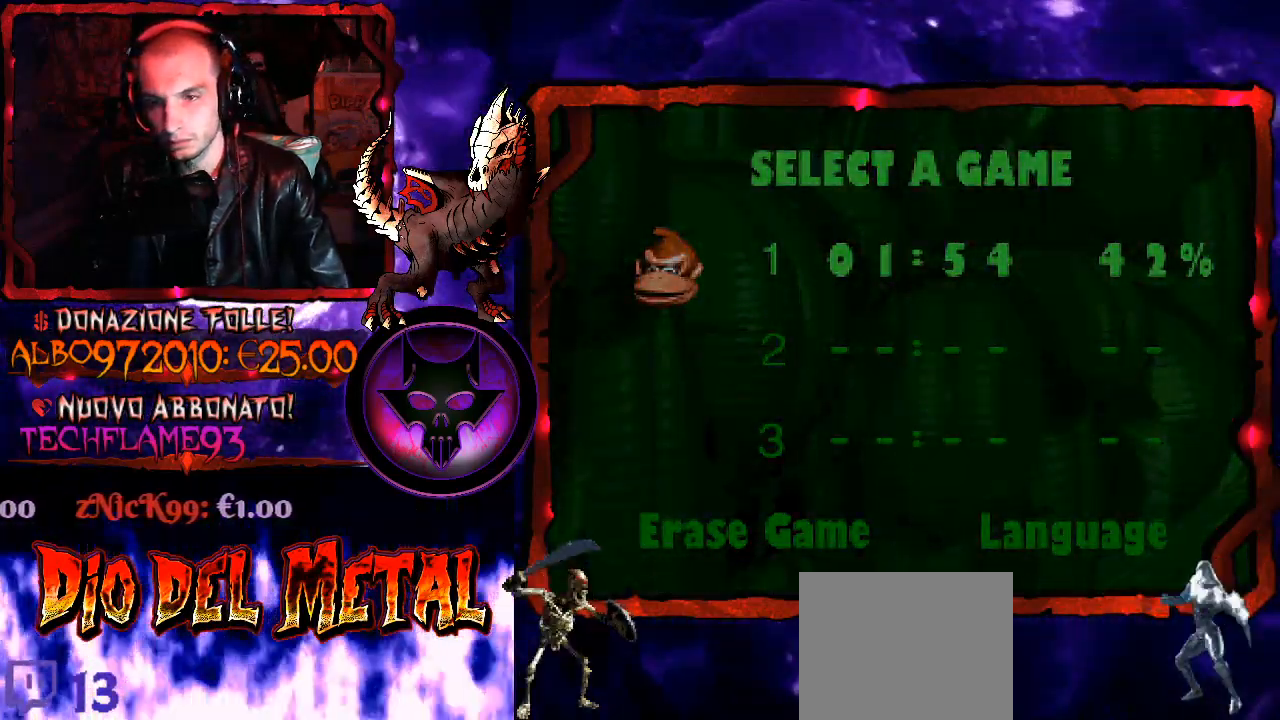
{"buttons": [], "right_stick": "center", "events": [[100, "B", "up"]]}